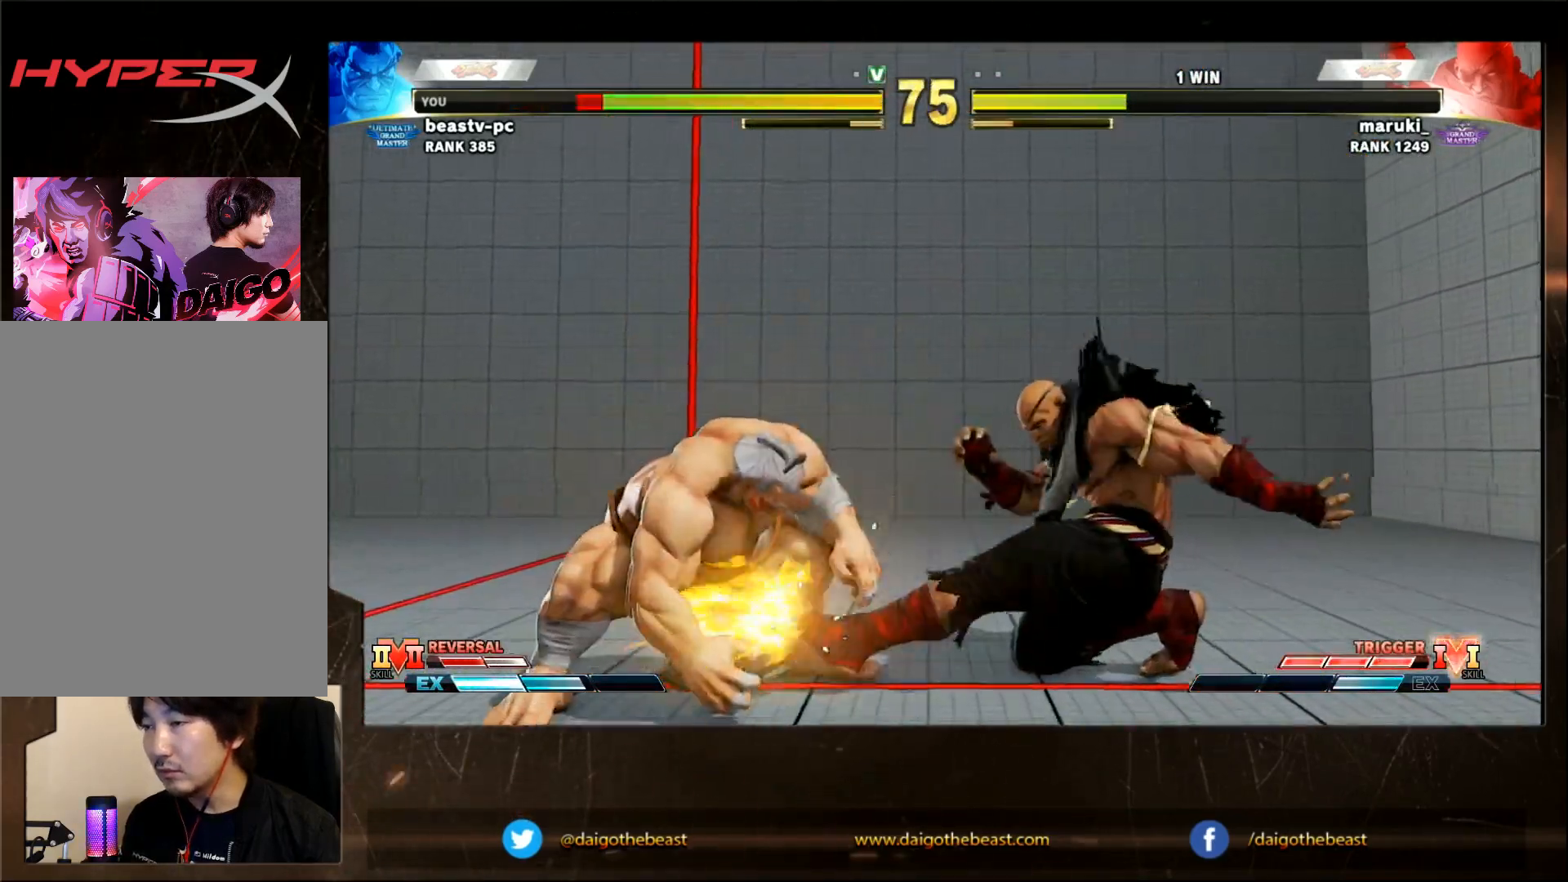
Gameplay with a controller (arcade stick); each line is a JSON object with the inputs held at the frame after it. "events" lists button and stick changes between this image and that frame as [ms after this image, input, new state], when the widget could be followed in between. Not read: L3 R3.
{"buttons": [], "left_stick": "down-left", "events": []}
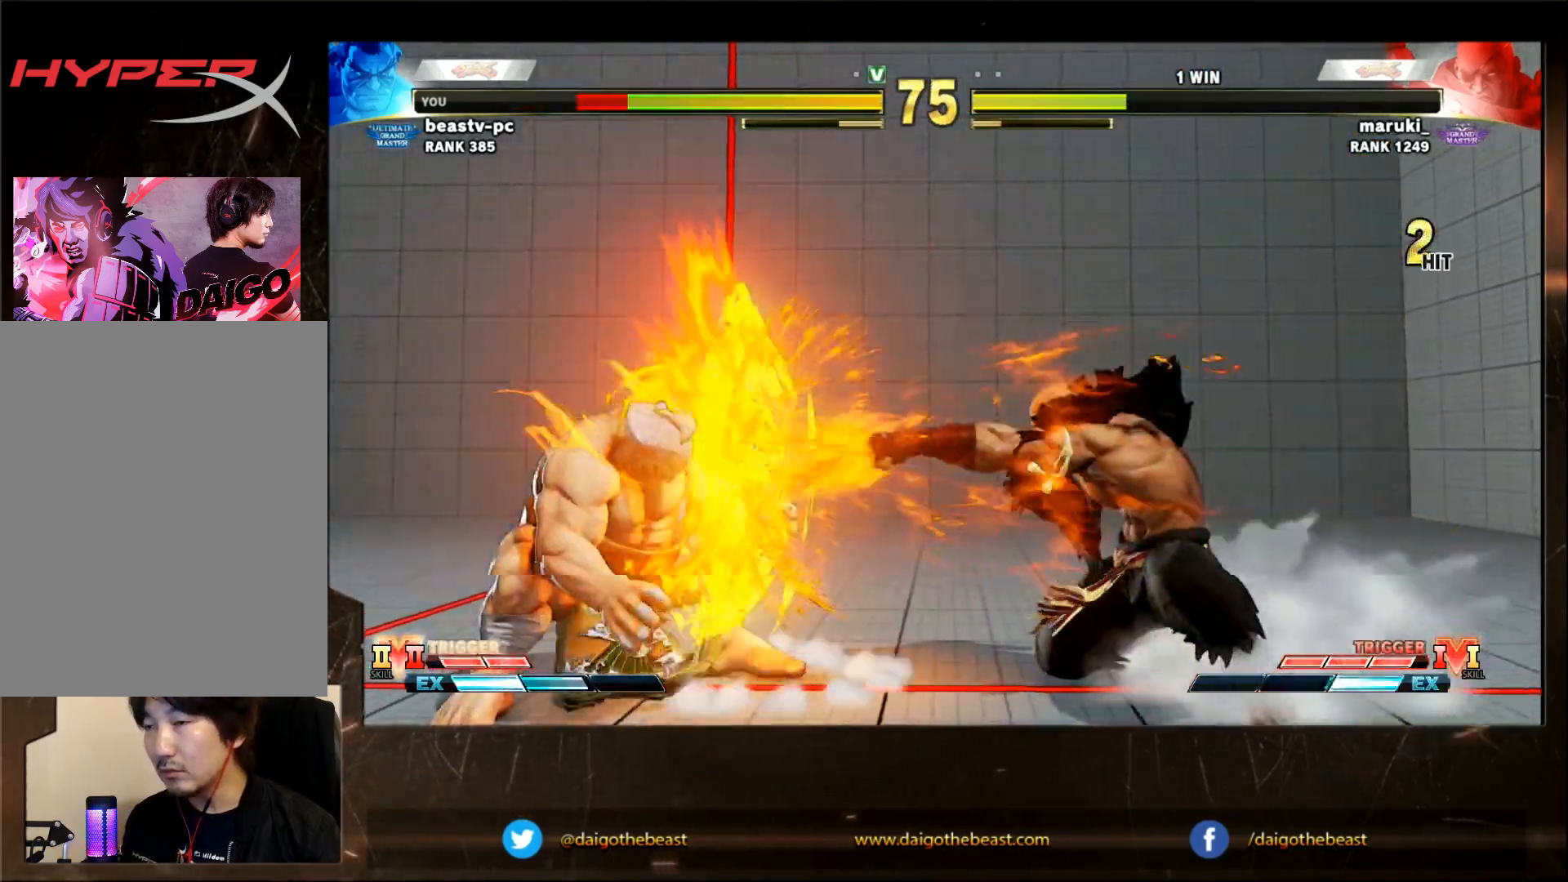
{"buttons": [], "left_stick": "down-left", "events": []}
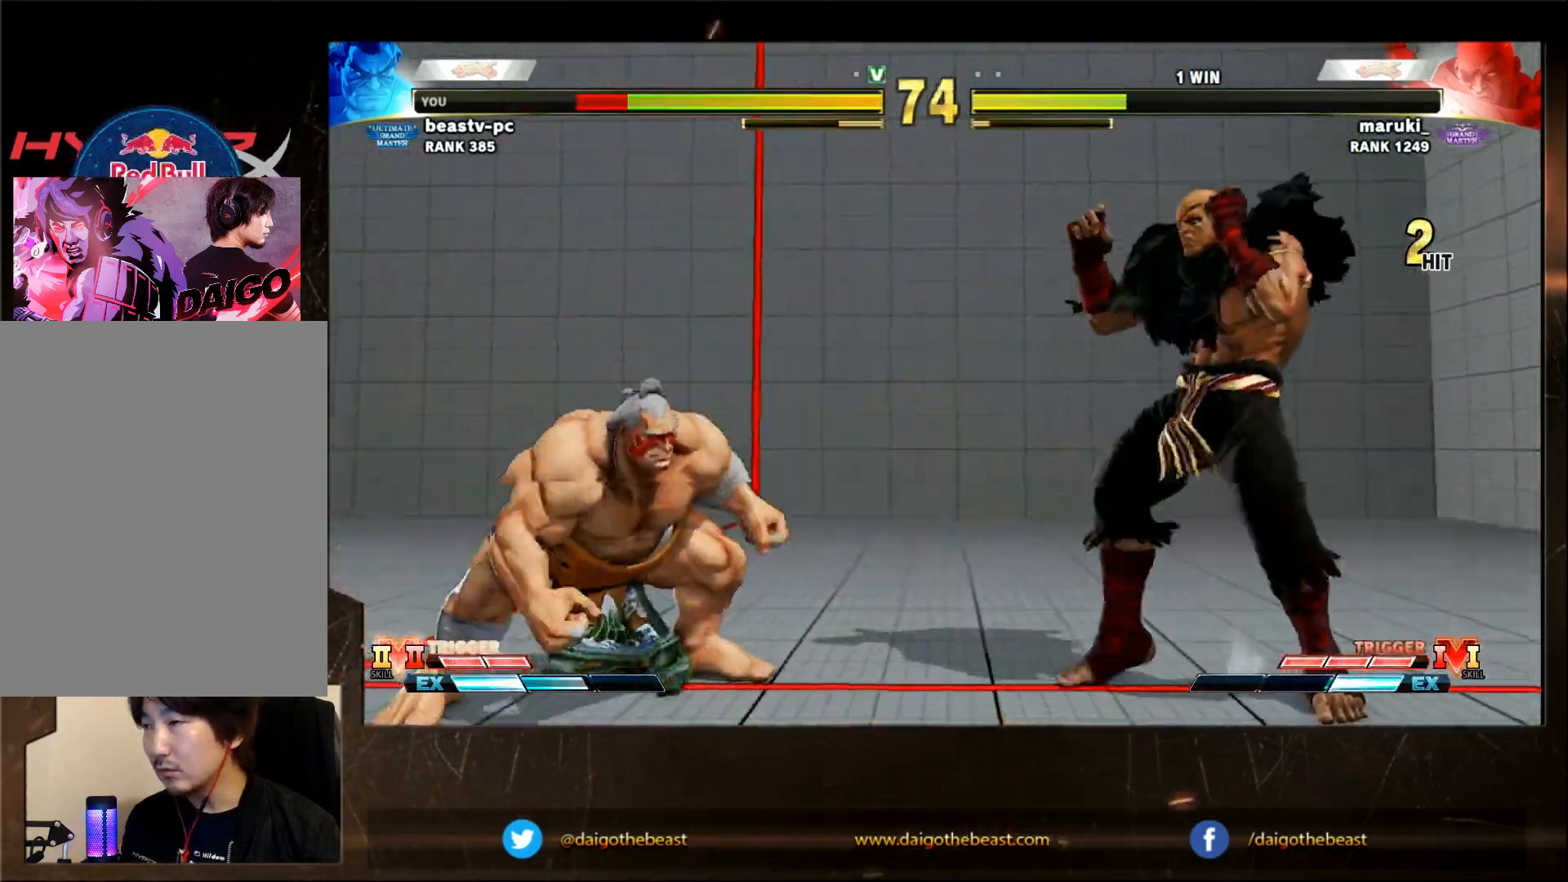
{"buttons": [], "left_stick": "down-left", "events": [[350, "R1", "down"], [350, "TRIANGLE", "down"], [350, "left_stick", "right"], [417, "R1", "up"], [417, "TRIANGLE", "up"], [417, "left_stick", "down-left"]]}
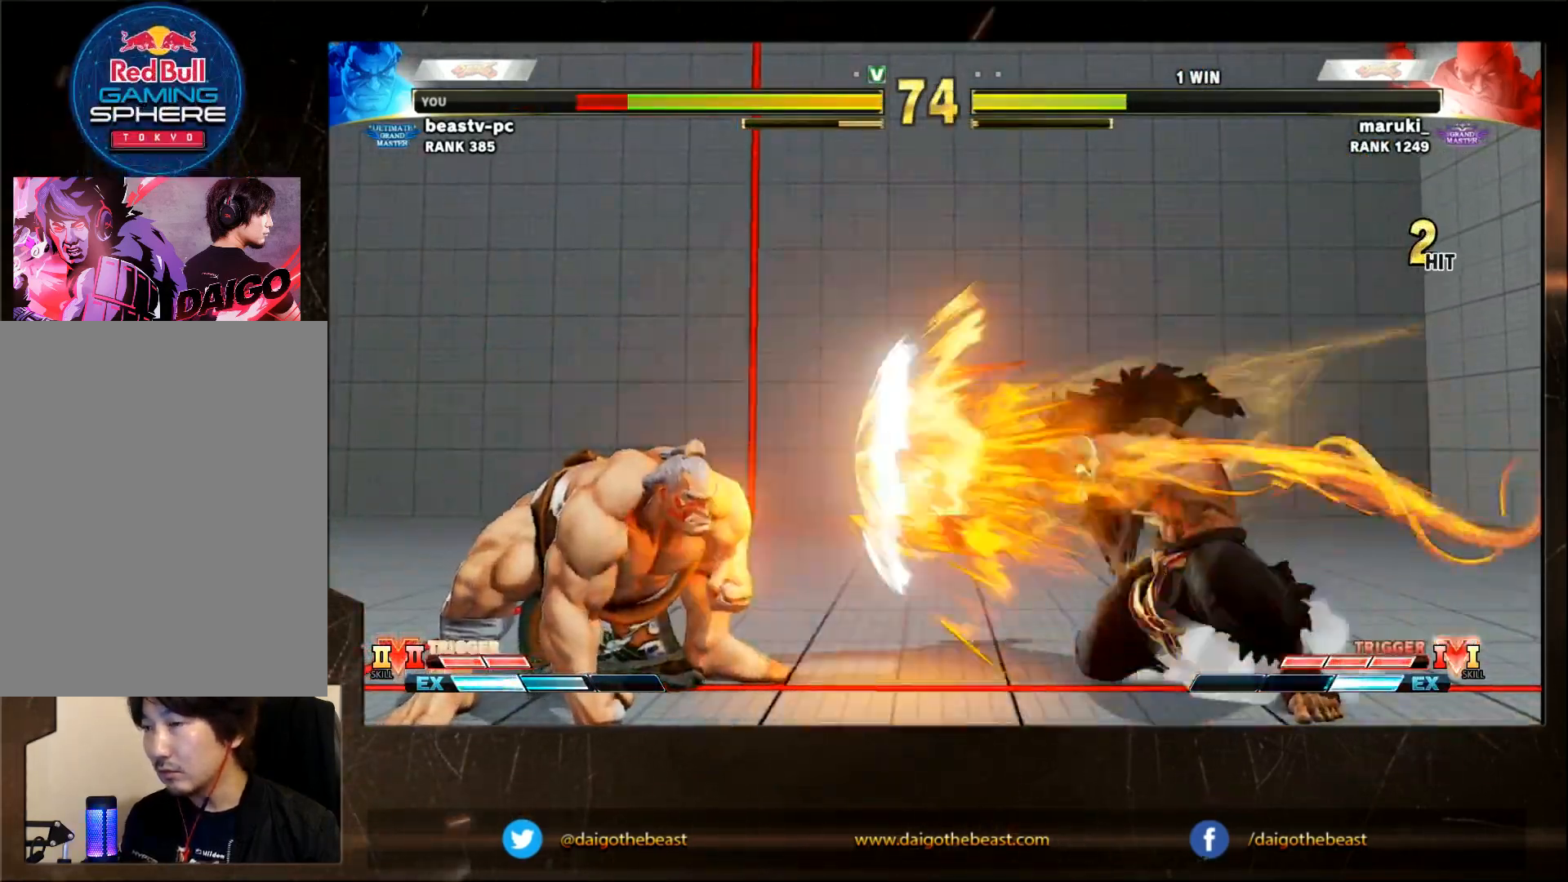
{"buttons": [], "left_stick": "down-left", "events": []}
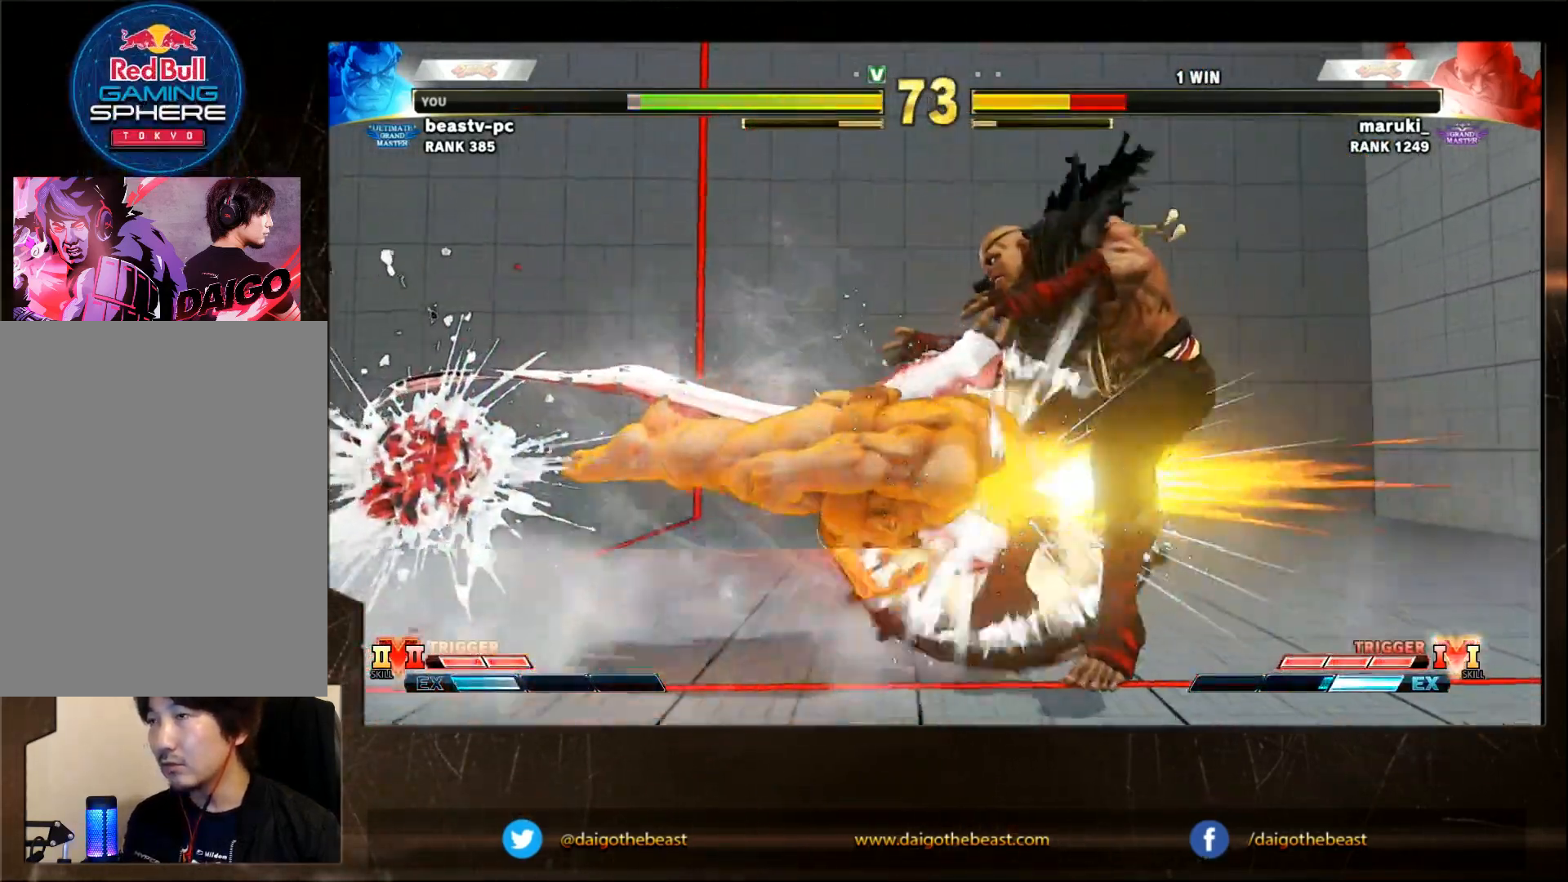
{"buttons": [], "left_stick": "center", "events": [[117, "left_stick", "center"], [433, "left_stick", "right"], [483, "left_stick", "center"]]}
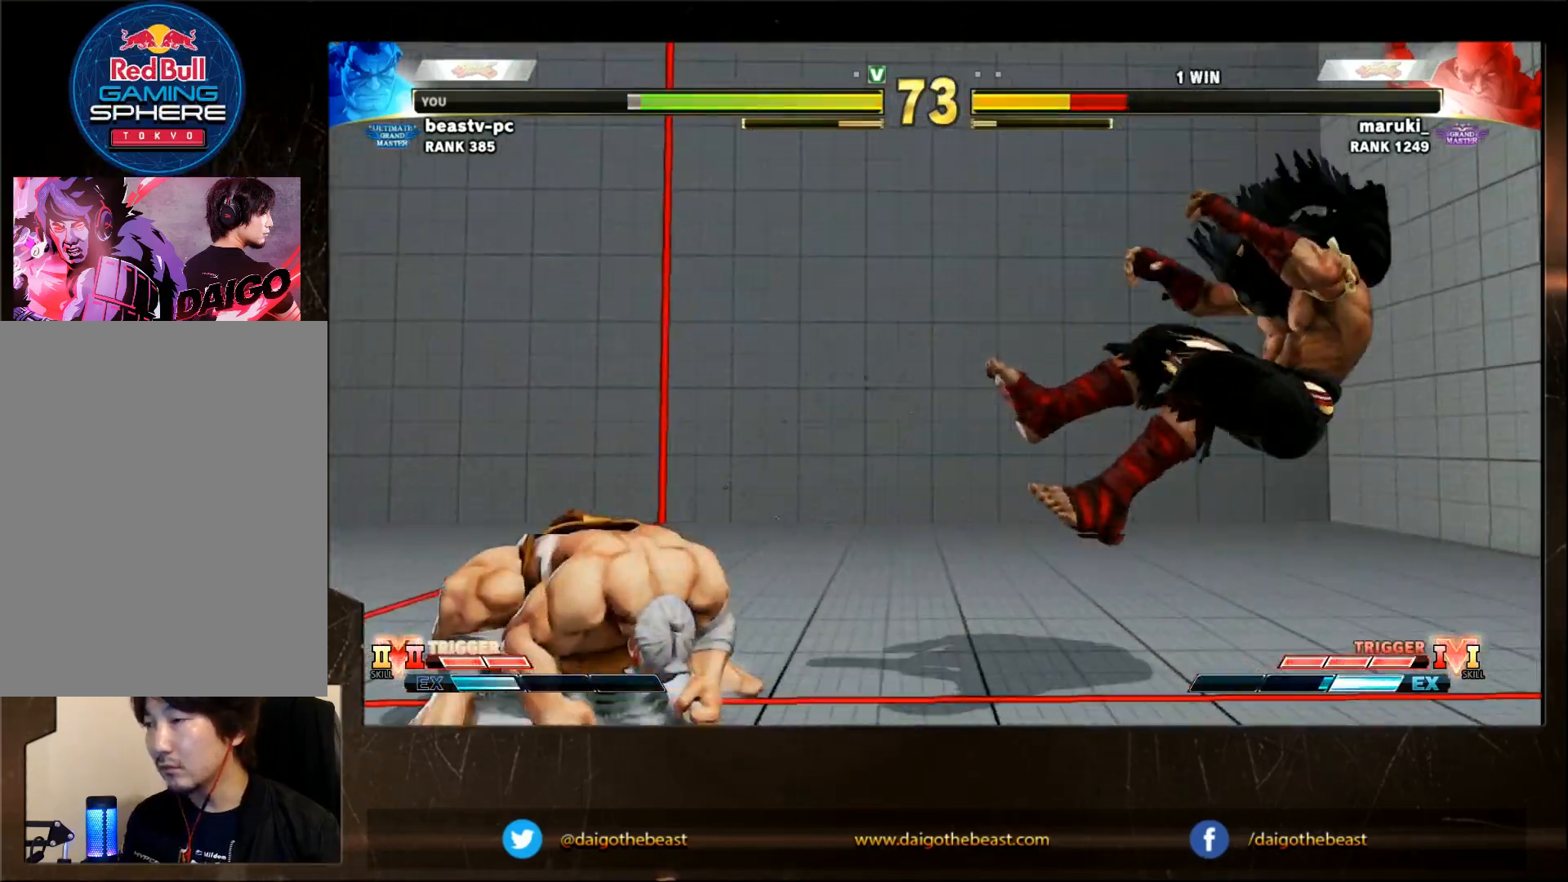
{"buttons": [], "left_stick": "down-left", "events": [[33, "left_stick", "right"], [450, "left_stick", "center"], [500, "left_stick", "down-left"]]}
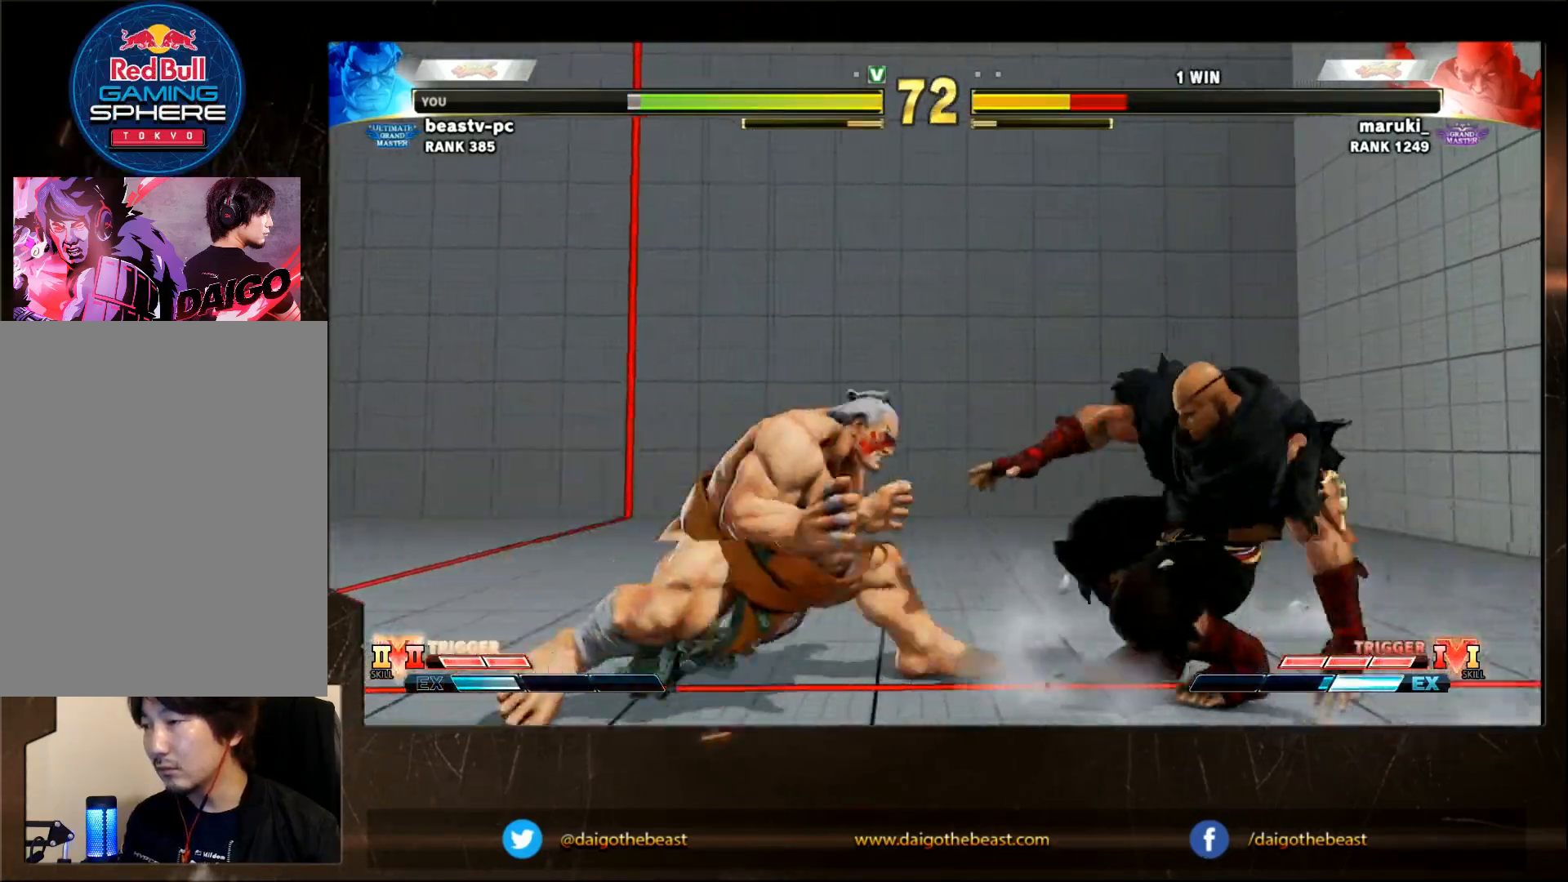
{"buttons": [], "left_stick": "right", "events": [[400, "left_stick", "center"], [450, "left_stick", "right"]]}
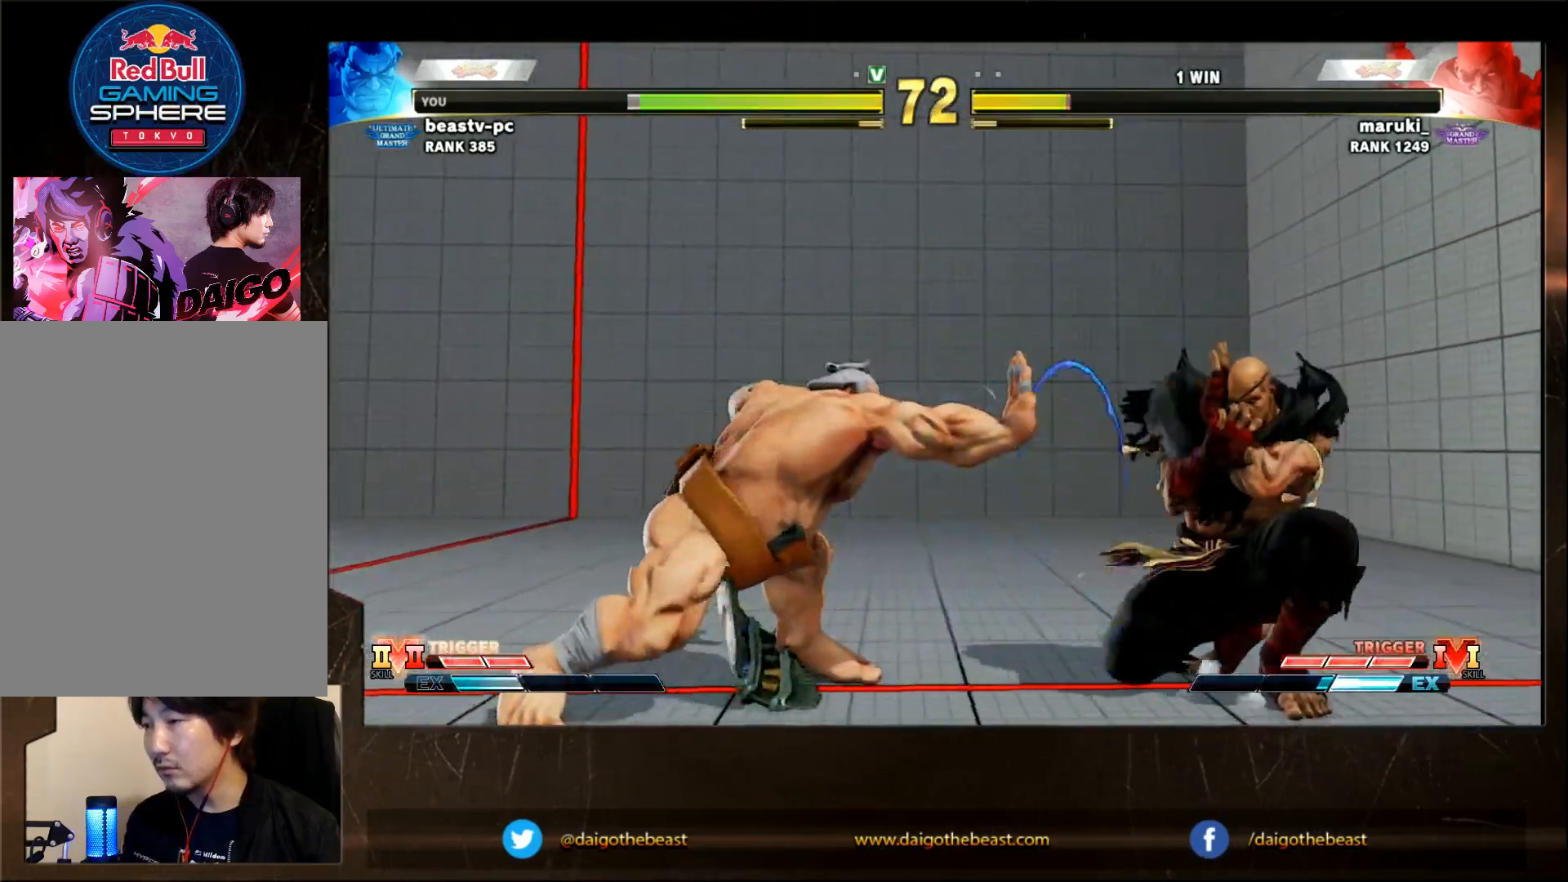
{"buttons": ["SQUARE", "TRIANGLE", "R1"], "left_stick": "right", "events": [[250, "left_stick", "down"], [300, "left_stick", "down-left"], [483, "R1", "down"], [483, "SQUARE", "down"], [483, "TRIANGLE", "down"], [483, "left_stick", "right"]]}
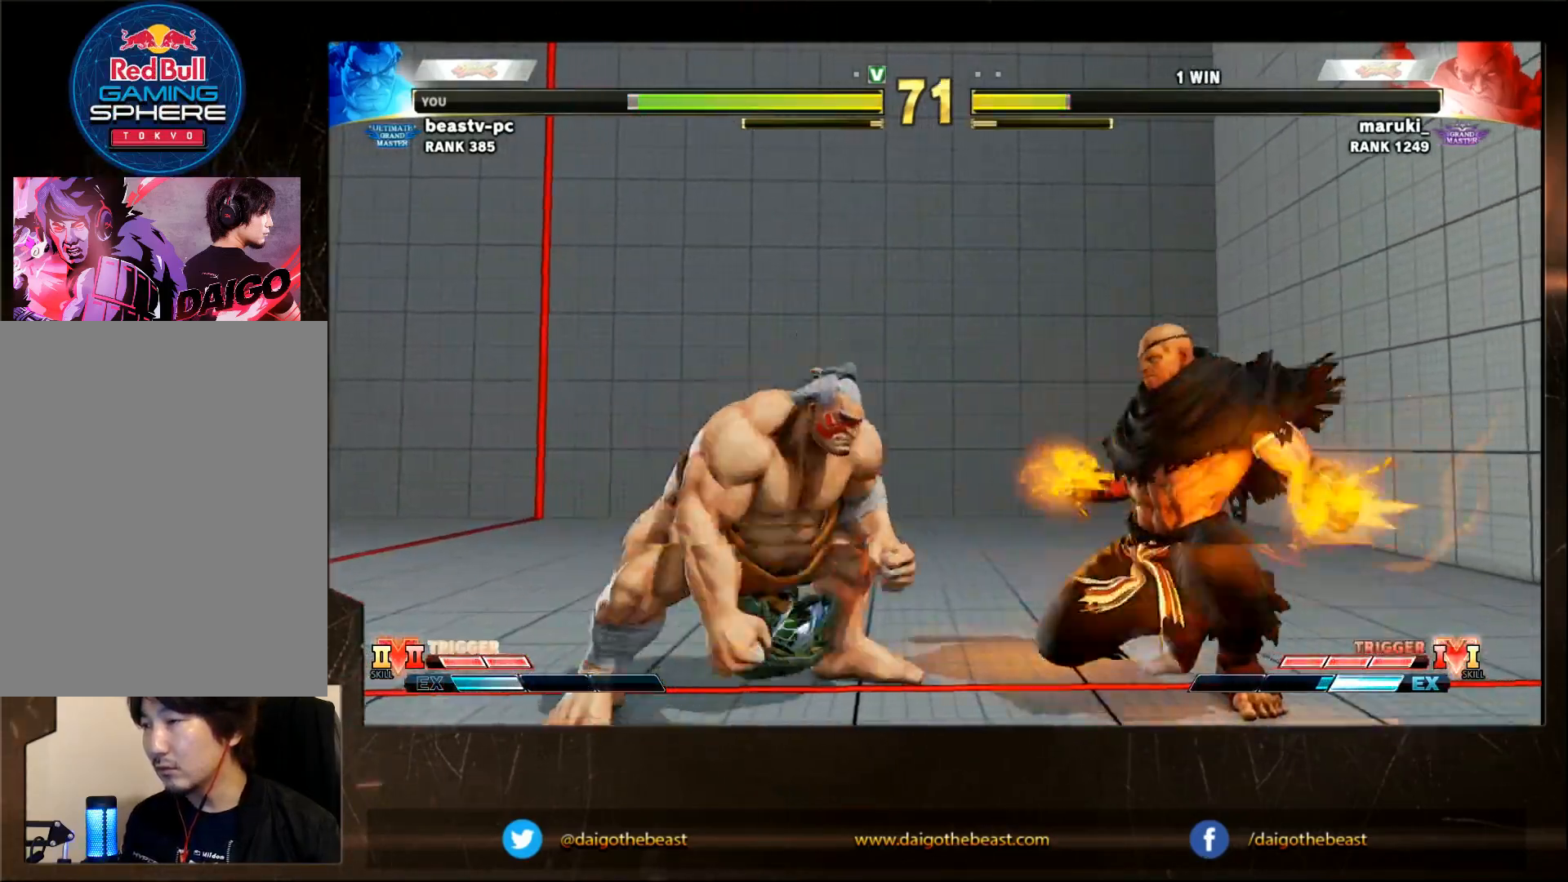
{"buttons": [], "left_stick": "down-left", "events": [[50, "R1", "up"], [50, "SQUARE", "up"], [50, "TRIANGLE", "up"], [50, "left_stick", "down"], [117, "R1", "down"], [117, "SQUARE", "down"], [117, "left_stick", "down-left"], [150, "SQUARE", "up"], [217, "R1", "up"]]}
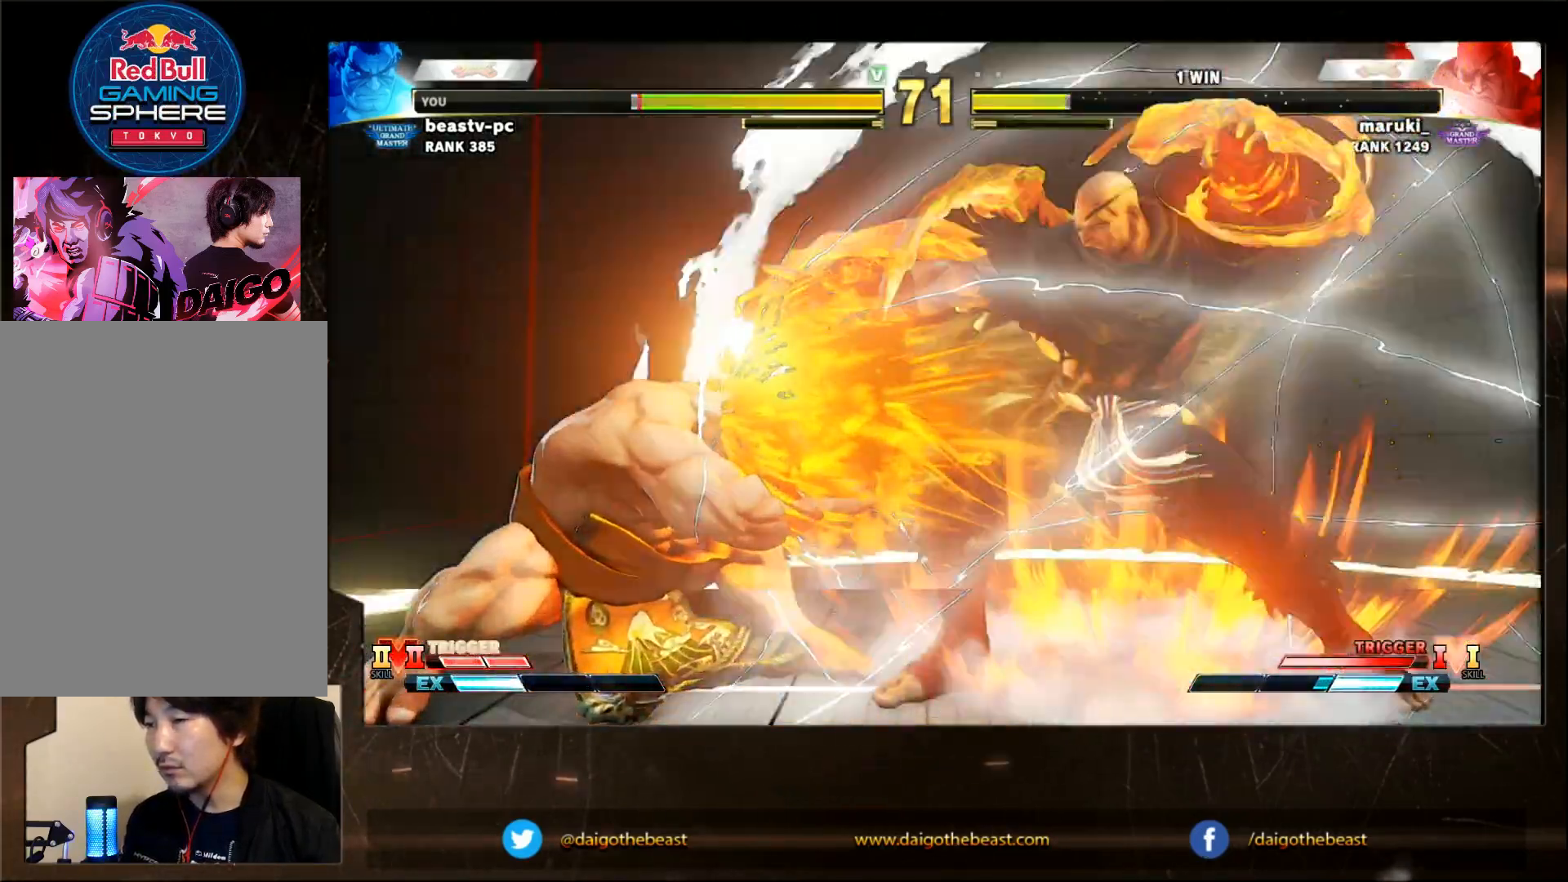
{"buttons": [], "left_stick": "center", "events": [[433, "left_stick", "center"]]}
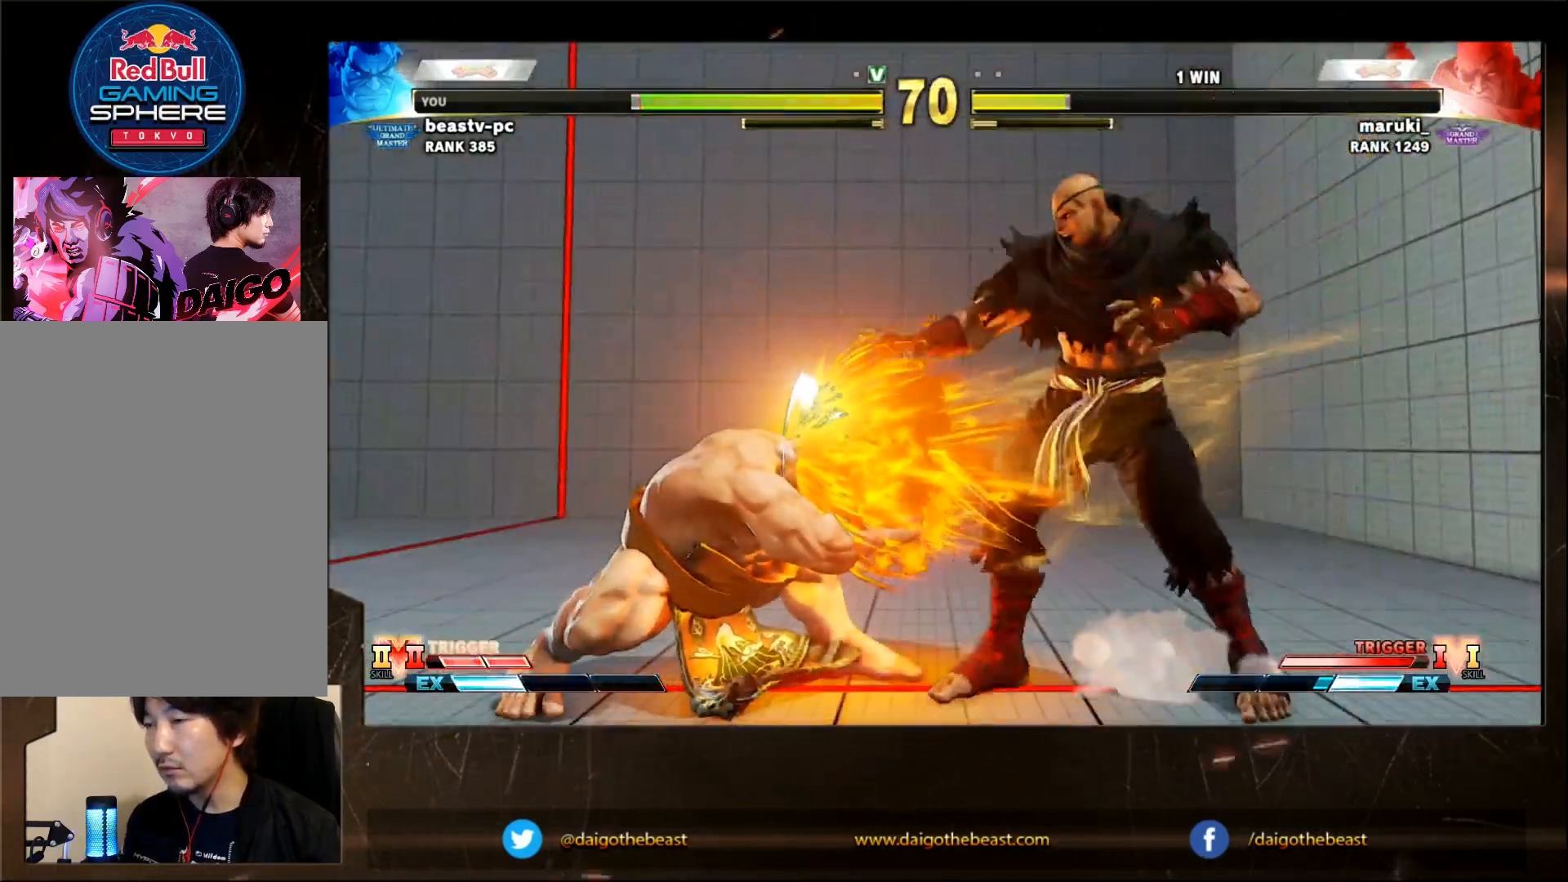
{"buttons": [], "left_stick": "left", "events": [[133, "left_stick", "left"], [183, "left_stick", "center"], [333, "left_stick", "left"]]}
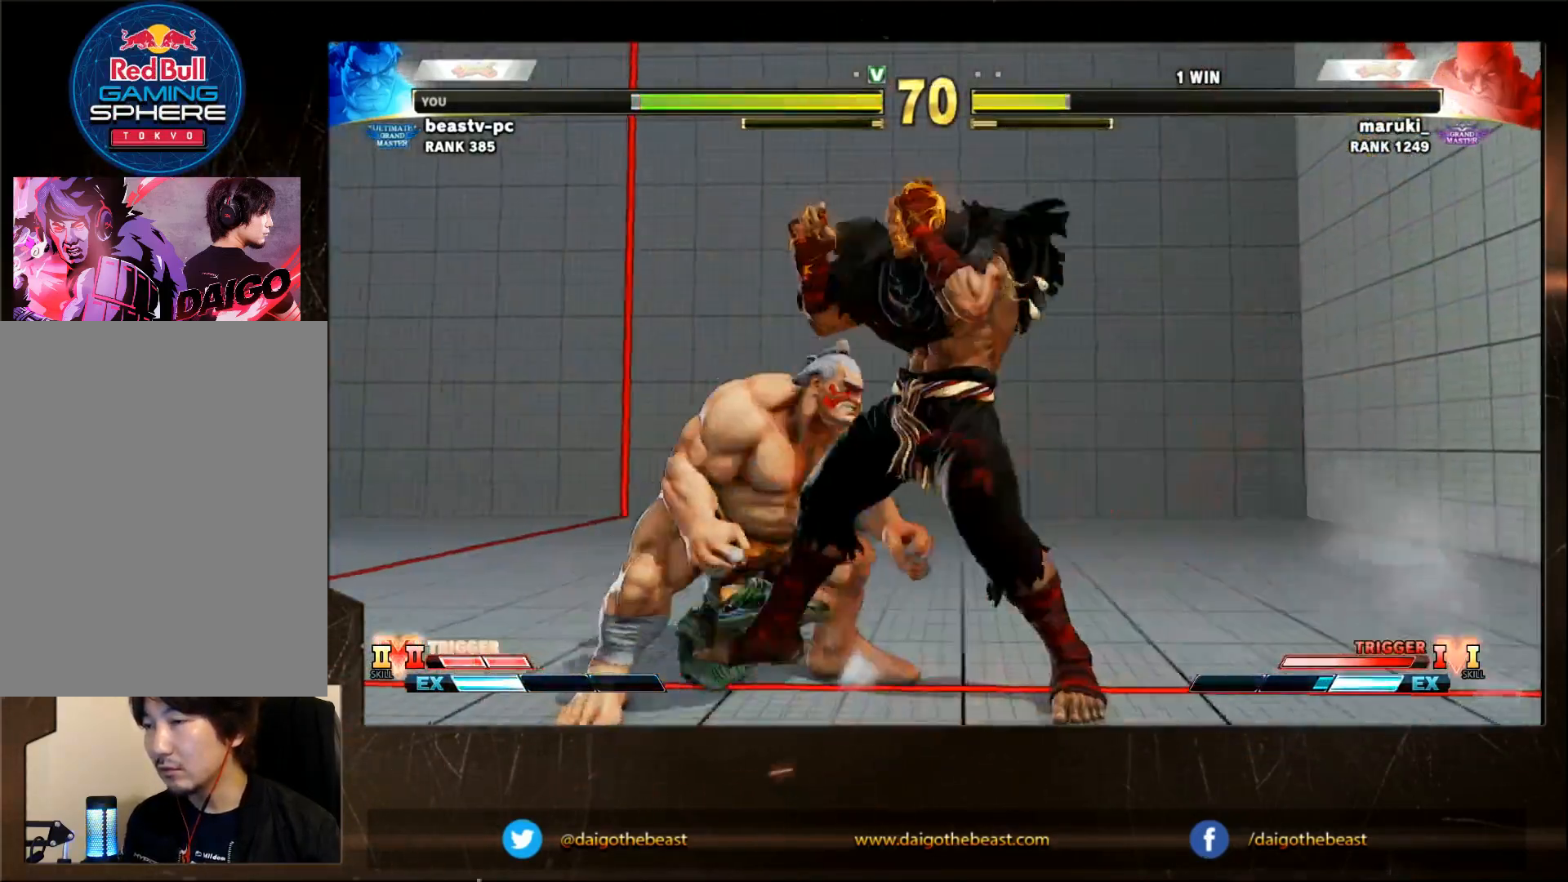
{"buttons": ["SQUARE"], "left_stick": "right", "events": [[133, "left_stick", "right"], [333, "TRIANGLE", "down"], [383, "TRIANGLE", "up"], [500, "SQUARE", "down"]]}
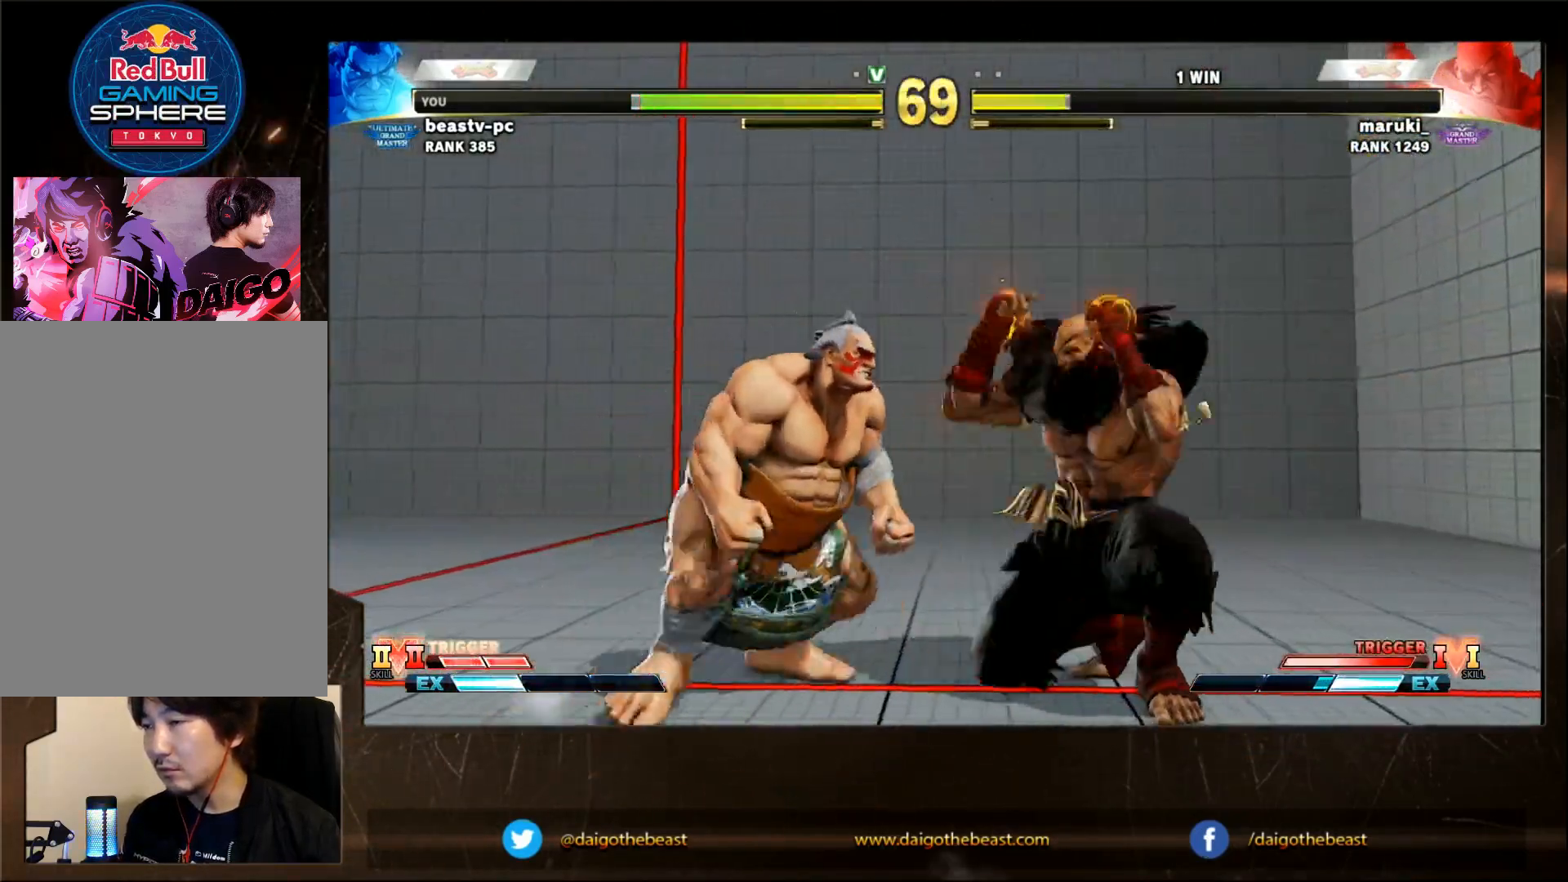
{"buttons": [], "left_stick": "down-left", "events": [[50, "SQUARE", "up"], [150, "SQUARE", "down"], [200, "SQUARE", "up"], [250, "SQUARE", "down"], [350, "SQUARE", "up"], [483, "left_stick", "down-left"]]}
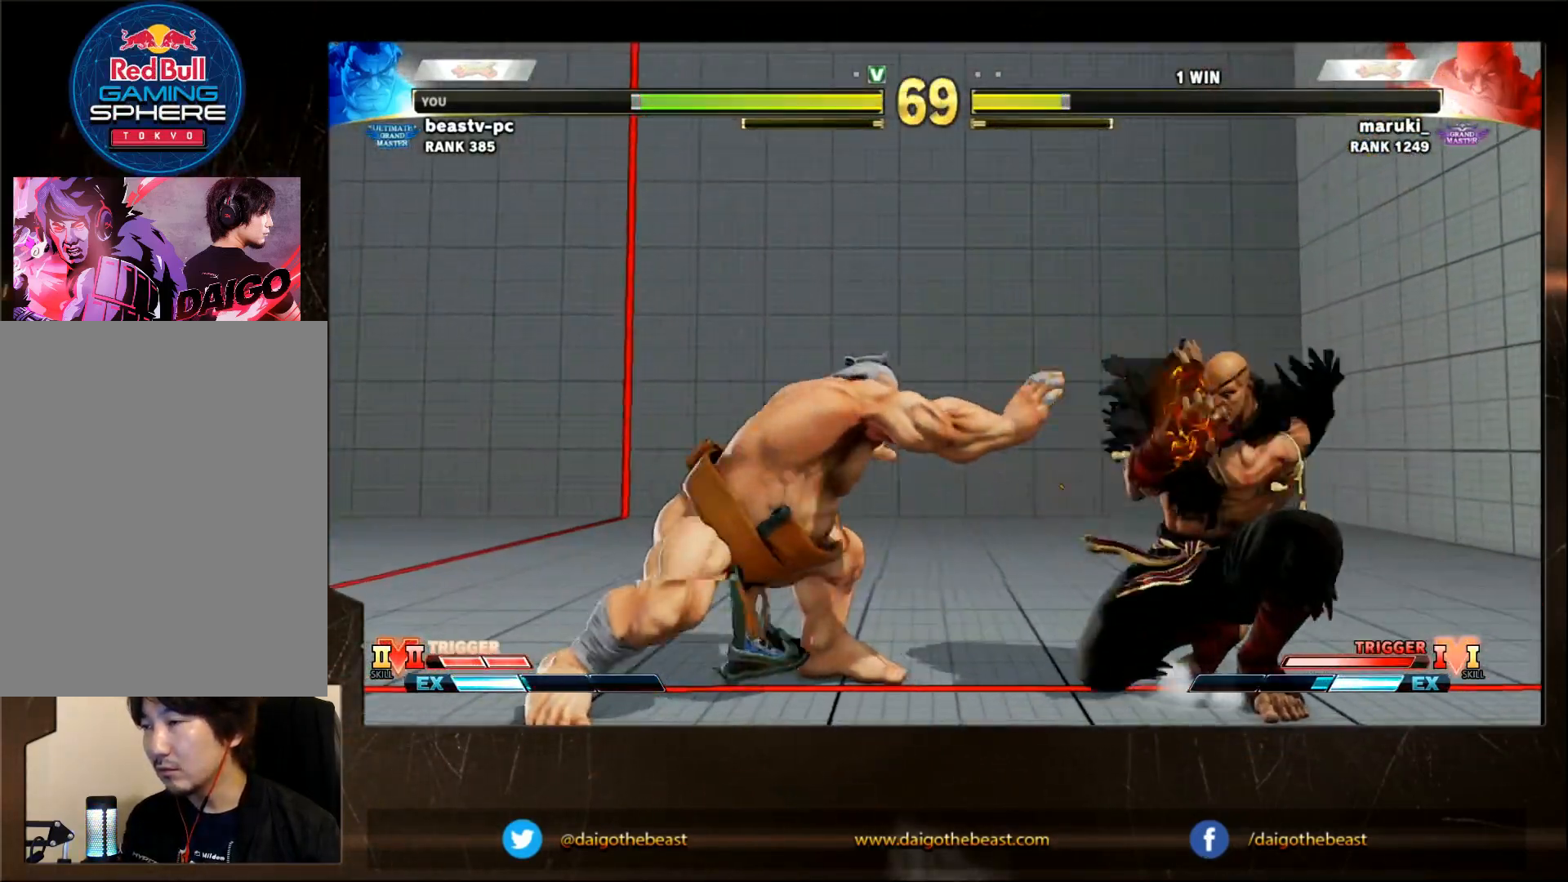
{"buttons": [], "left_stick": "down-left", "events": [[50, "SQUARE", "down"], [100, "SQUARE", "up"]]}
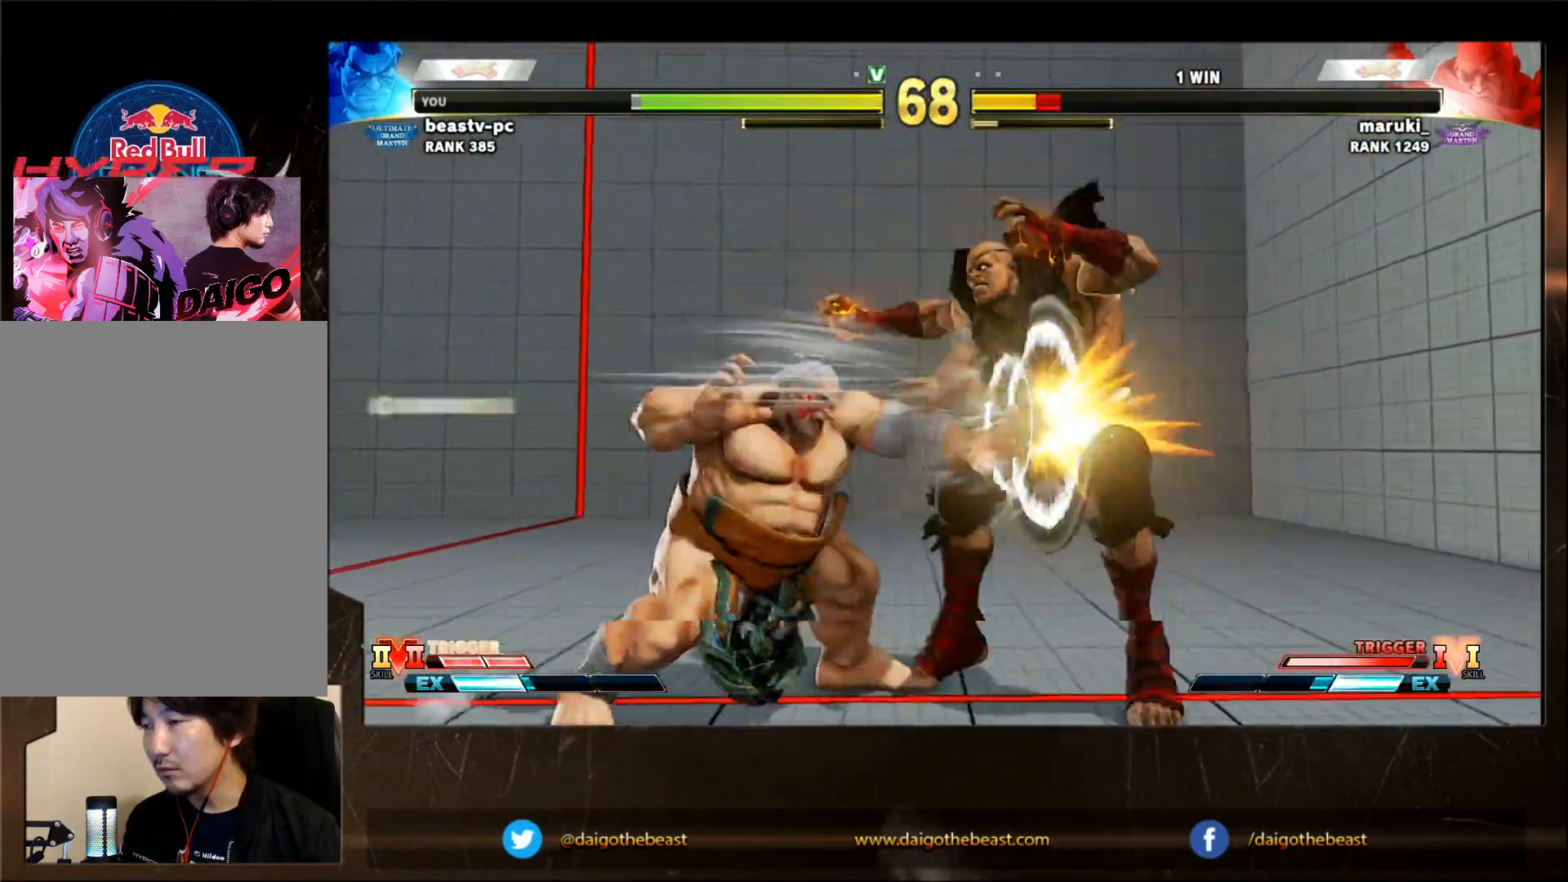
{"buttons": [], "left_stick": "down-left", "events": [[117, "left_stick", "right"], [150, "R2", "down"], [217, "R2", "up"], [250, "R2", "down"], [350, "R2", "up"], [350, "left_stick", "down-left"]]}
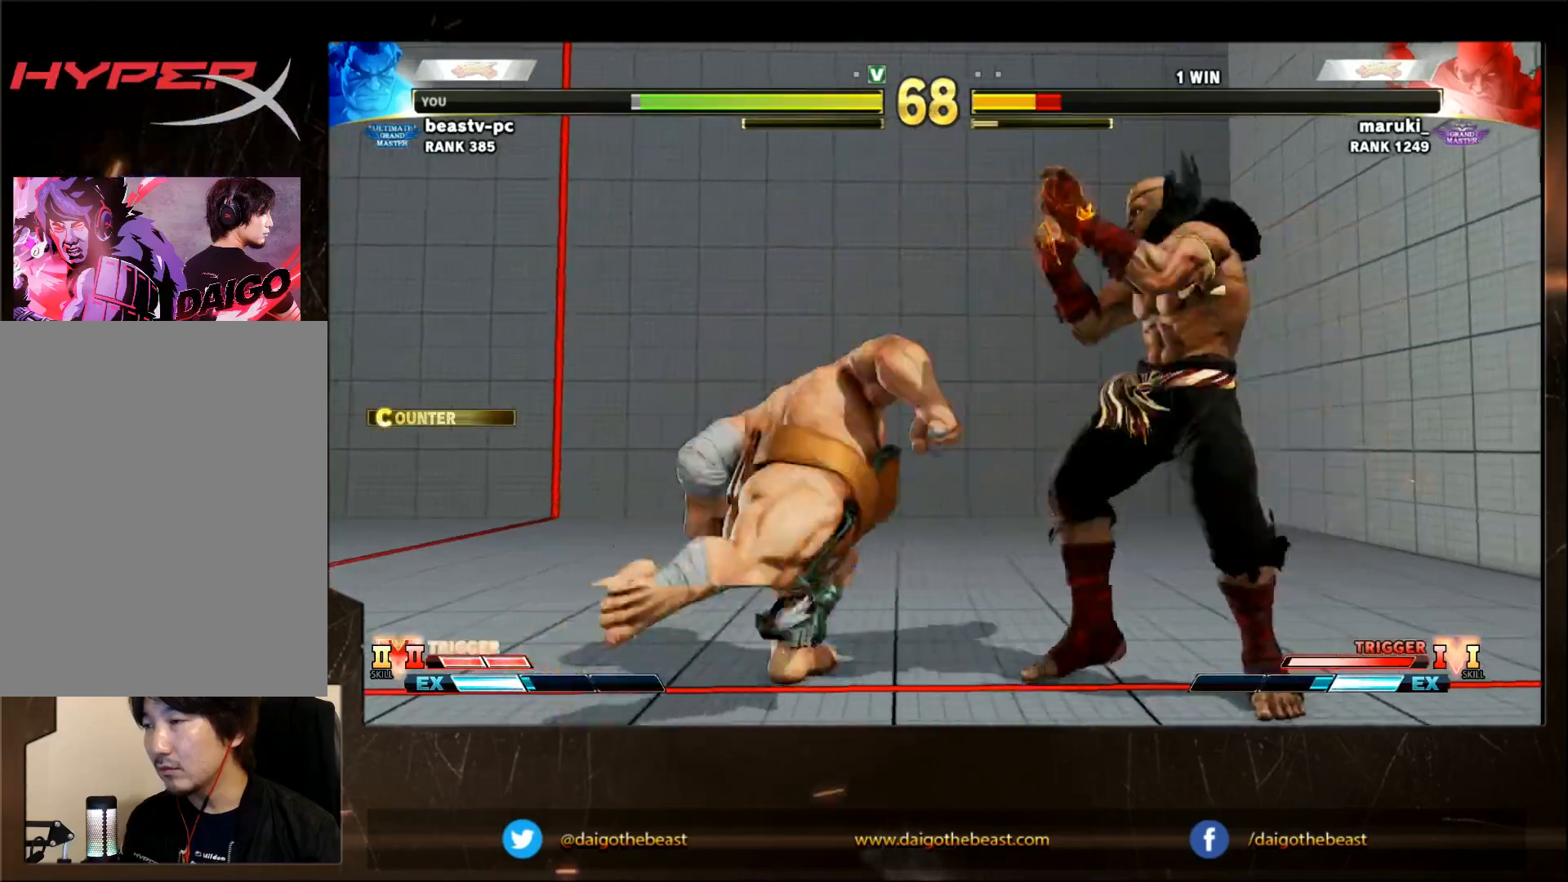
{"buttons": [], "left_stick": "right", "events": [[417, "left_stick", "right"]]}
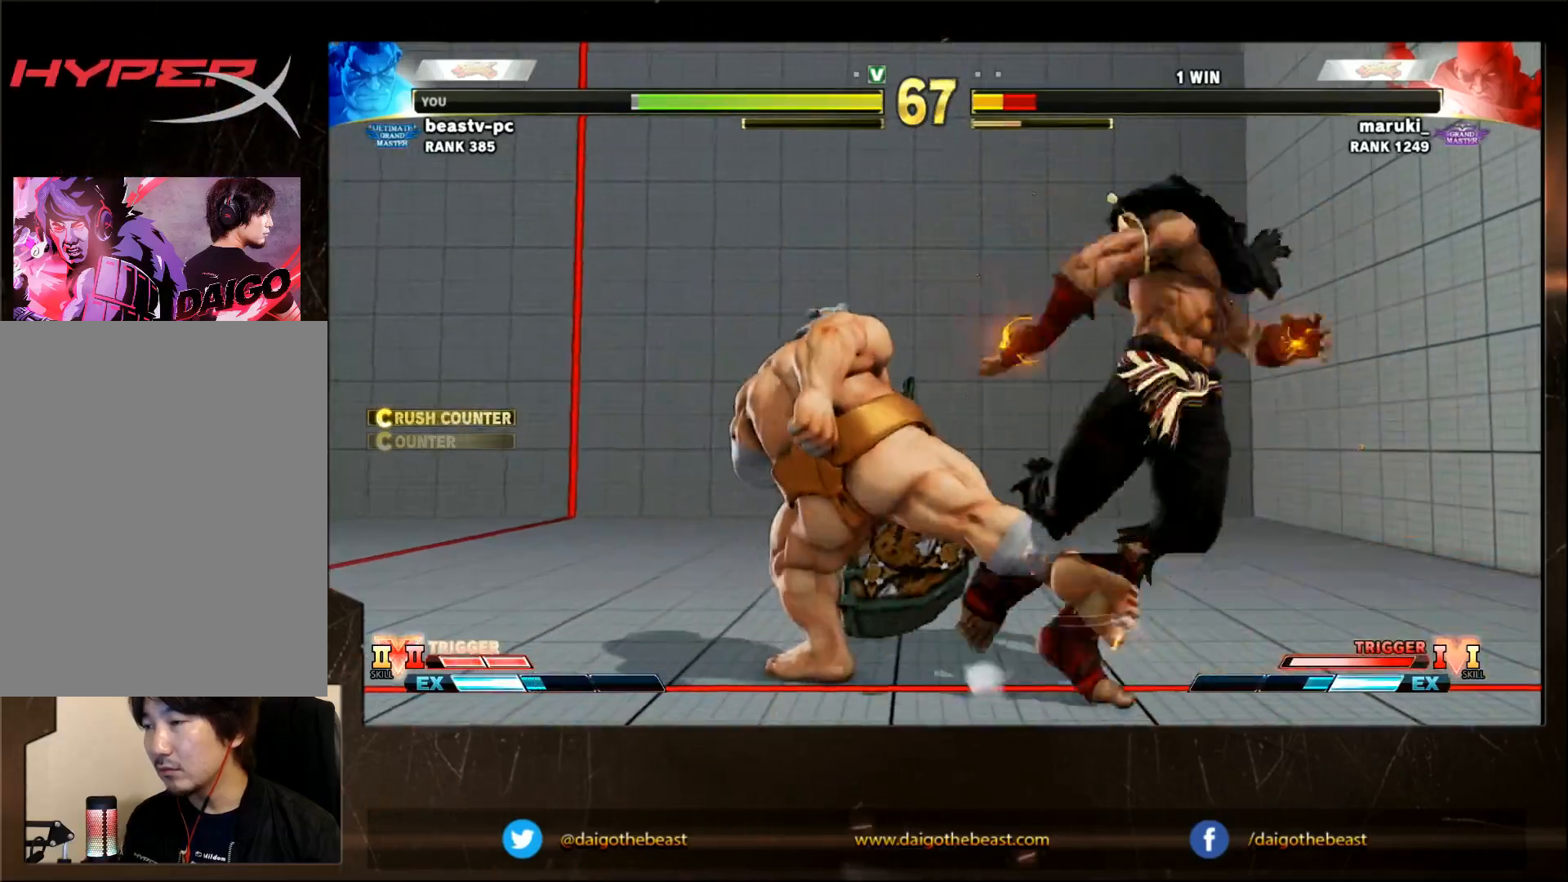
{"buttons": [], "left_stick": "down-left", "events": [[333, "left_stick", "down-left"]]}
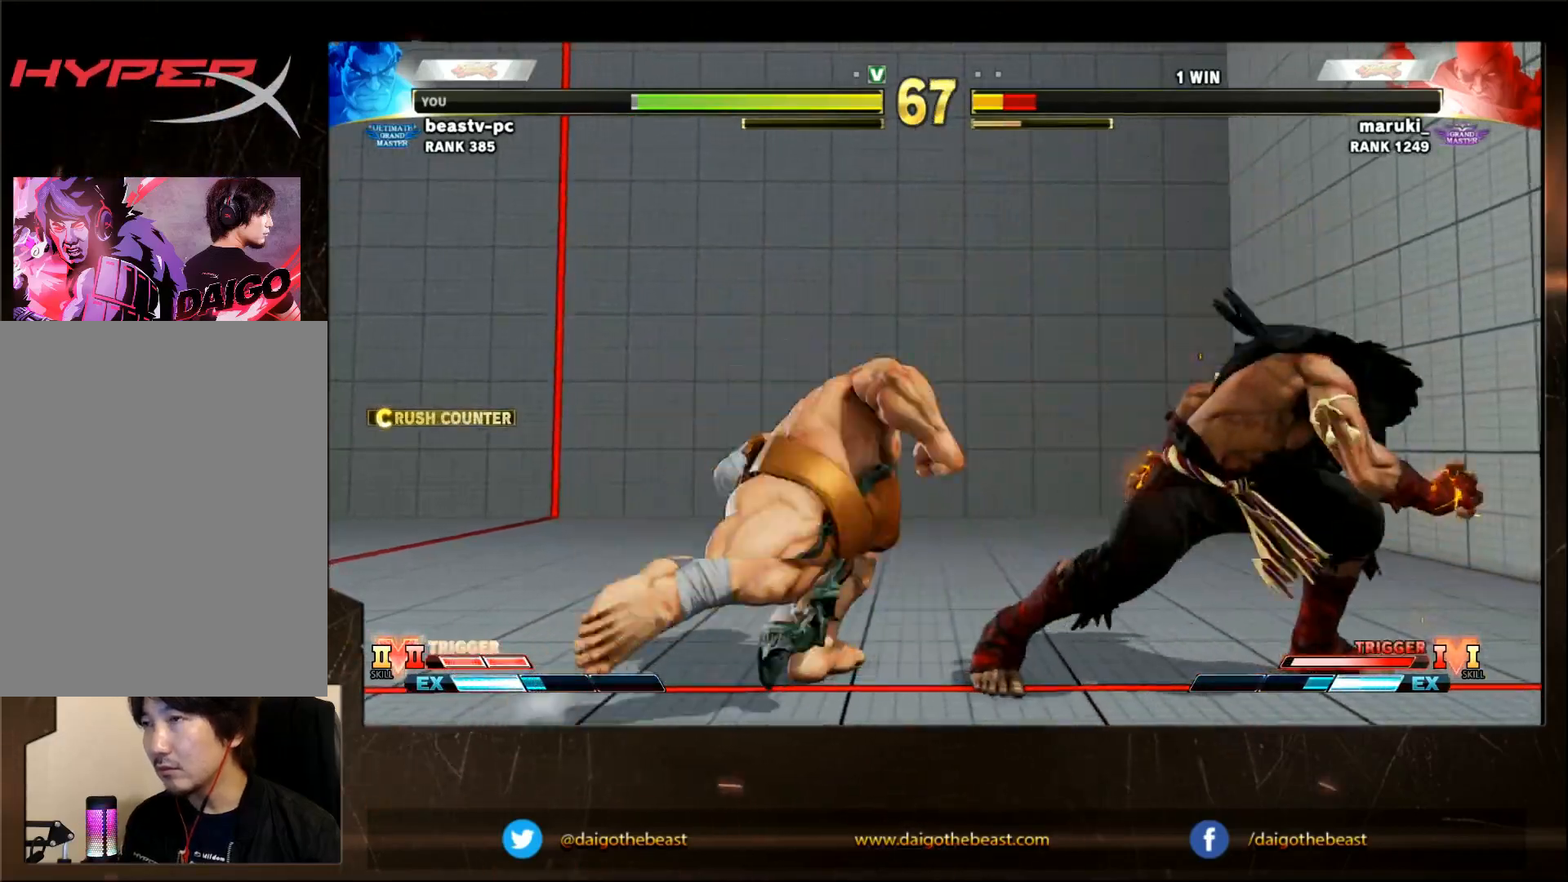
{"buttons": [], "left_stick": "center", "events": [[483, "left_stick", "center"]]}
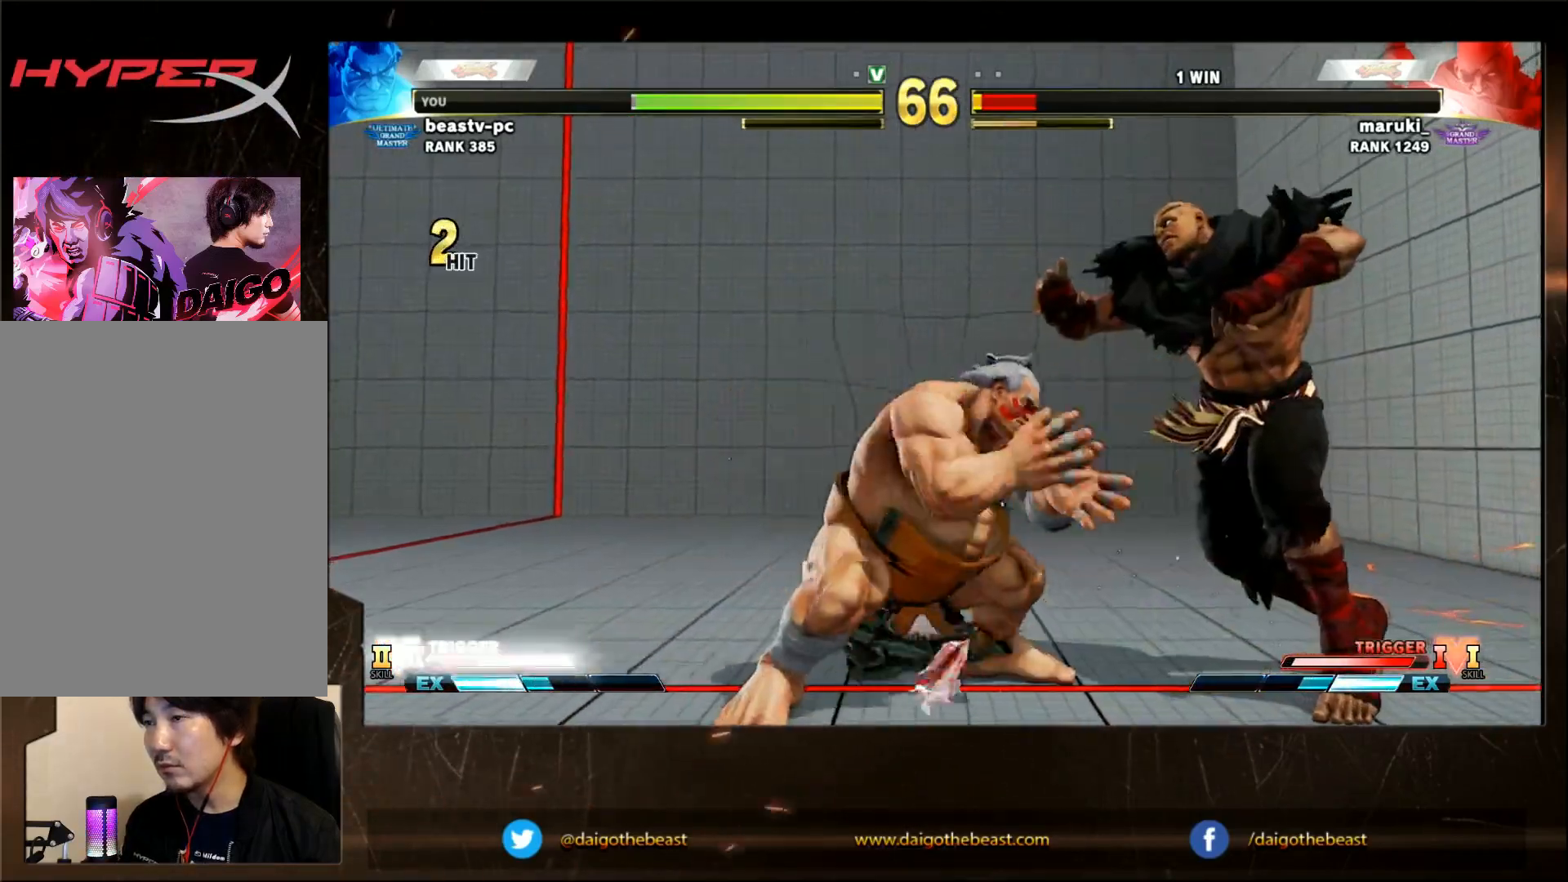
{"buttons": [], "left_stick": "center", "events": [[400, "TRIANGLE", "down"], [450, "TRIANGLE", "up"]]}
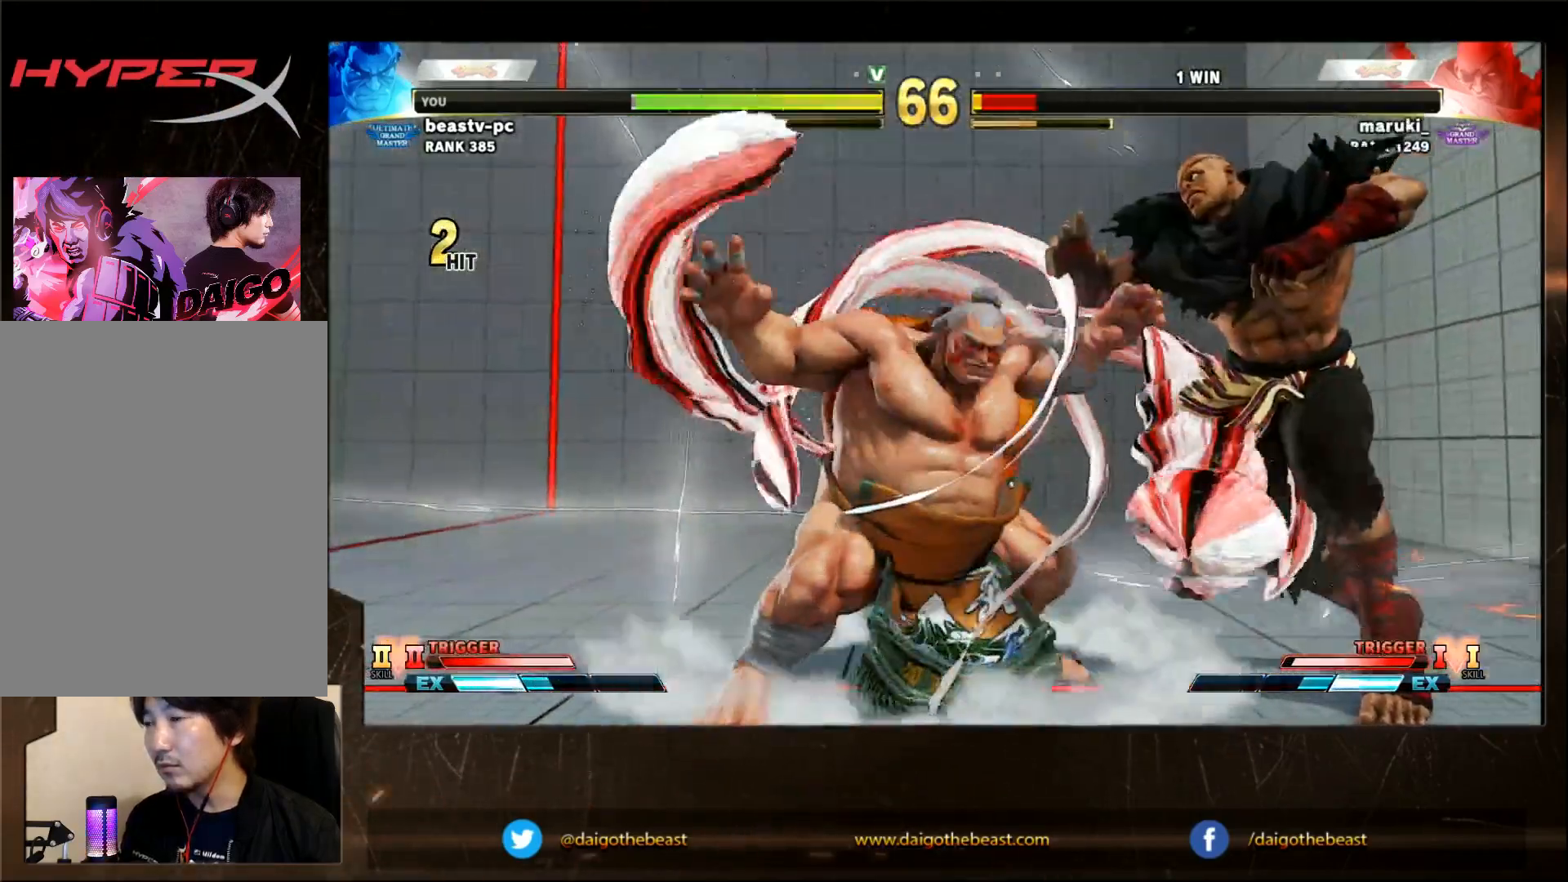
{"buttons": [], "left_stick": "center", "events": [[50, "TRIANGLE", "down"], [150, "TRIANGLE", "up"], [200, "TRIANGLE", "down"], [283, "TRIANGLE", "up"], [400, "TRIANGLE", "down"], [450, "TRIANGLE", "up"]]}
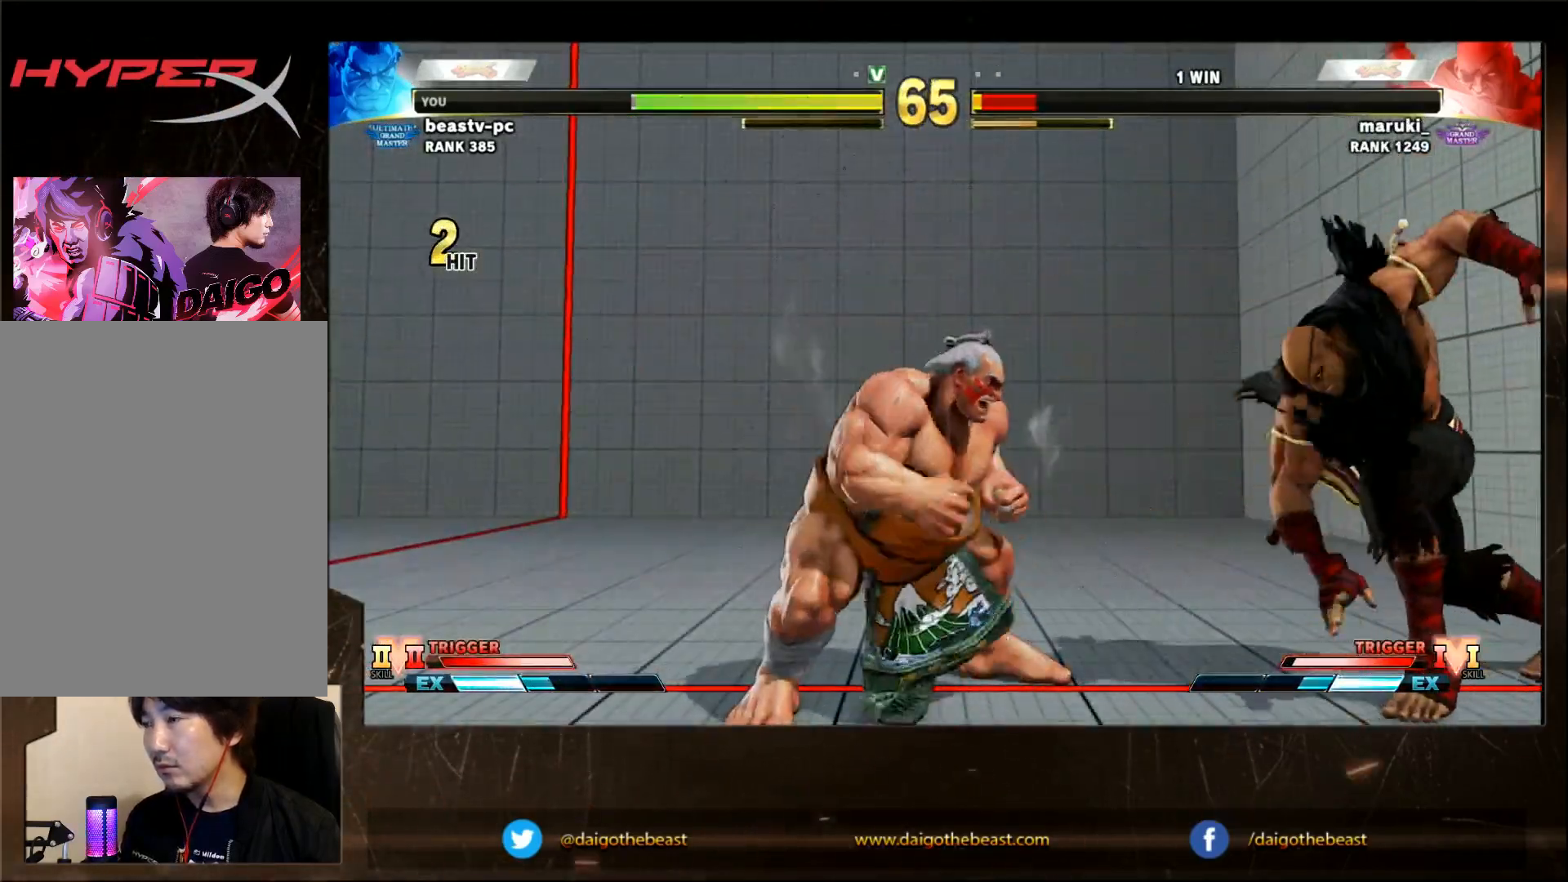
{"buttons": ["L2", "R1"], "left_stick": "right", "events": [[200, "left_stick", "right"], [300, "L2", "down"], [300, "R1", "down"], [350, "L2", "up"], [350, "R1", "up"], [467, "L2", "down"], [467, "R1", "down"]]}
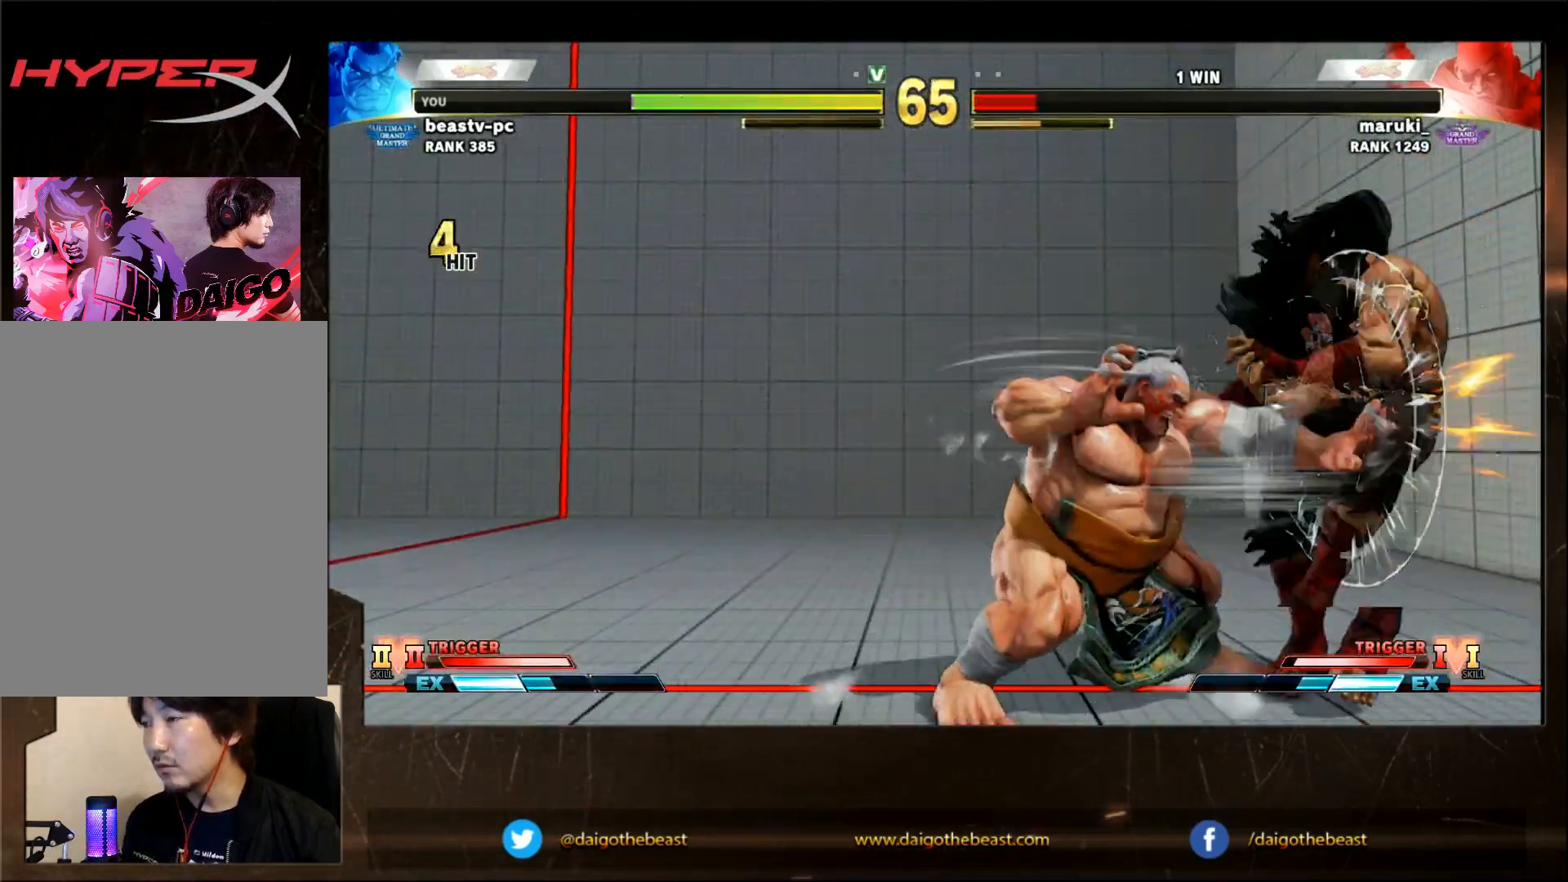
{"buttons": [], "left_stick": "center", "events": [[17, "L2", "up"], [17, "R1", "up"], [117, "left_stick", "center"]]}